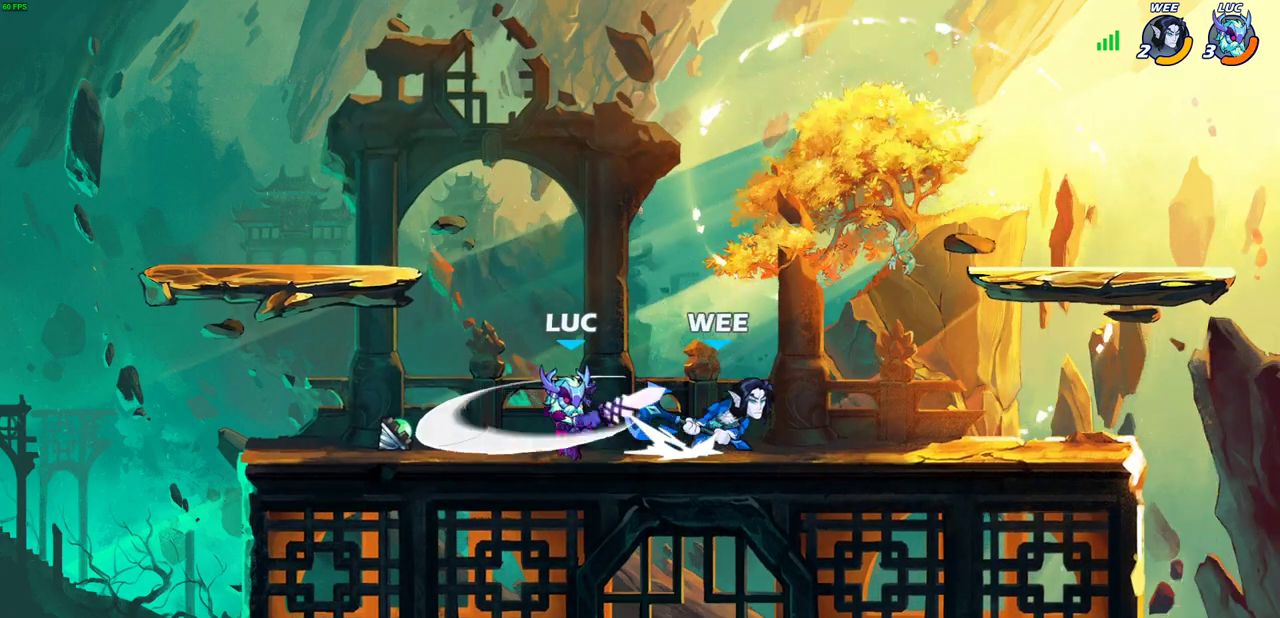
Gameplay with a controller (PlayStation layout); each line is a JSON object with the inputs held at the frame after it (dt_ms = milliseconds from this image to that frame). "events" lists button and stick changes between this image and that frame as [ms after this image, input, new state], when the widget could be followed in between. Not read: R3 right_stick.
{"dt_ms": 300, "buttons": [], "left_stick": "center", "events": [[267, "left_stick", "center"]]}
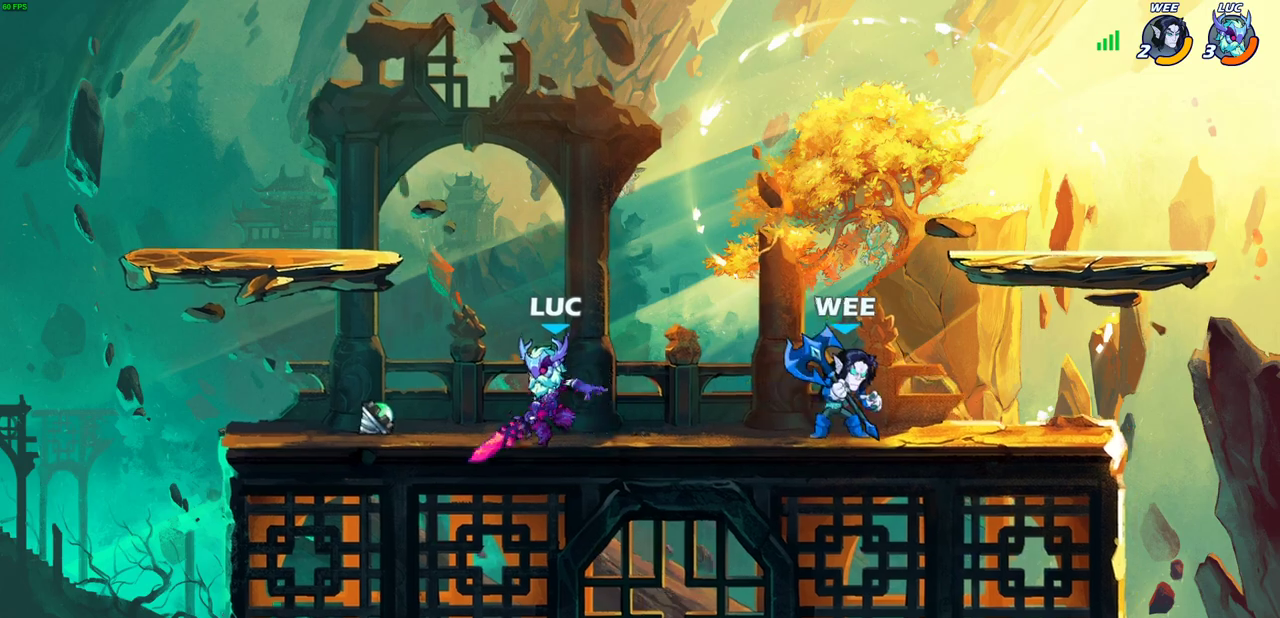
{"dt_ms": 600, "buttons": [], "left_stick": "right", "events": [[33, "left_stick", "left"], [83, "CROSS", "down"], [267, "CROSS", "up"], [333, "left_stick", "up-right"], [567, "left_stick", "right"]]}
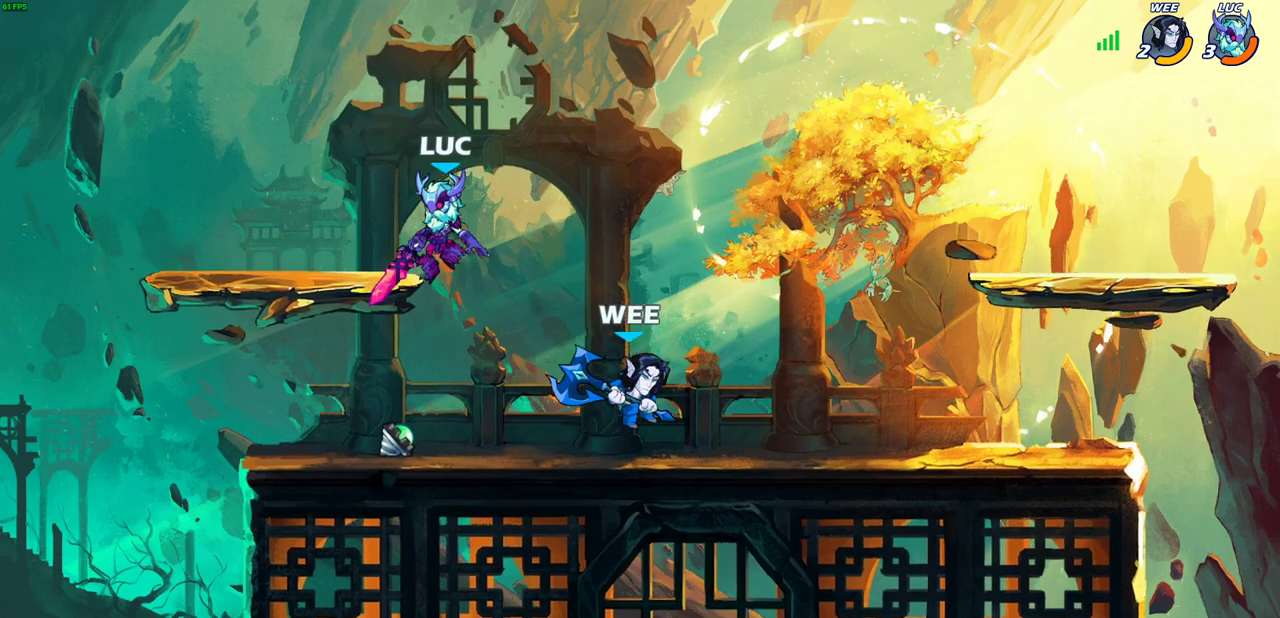
{"dt_ms": 500, "buttons": [], "left_stick": "center", "events": [[133, "left_stick", "down-right"], [217, "left_stick", "center"]]}
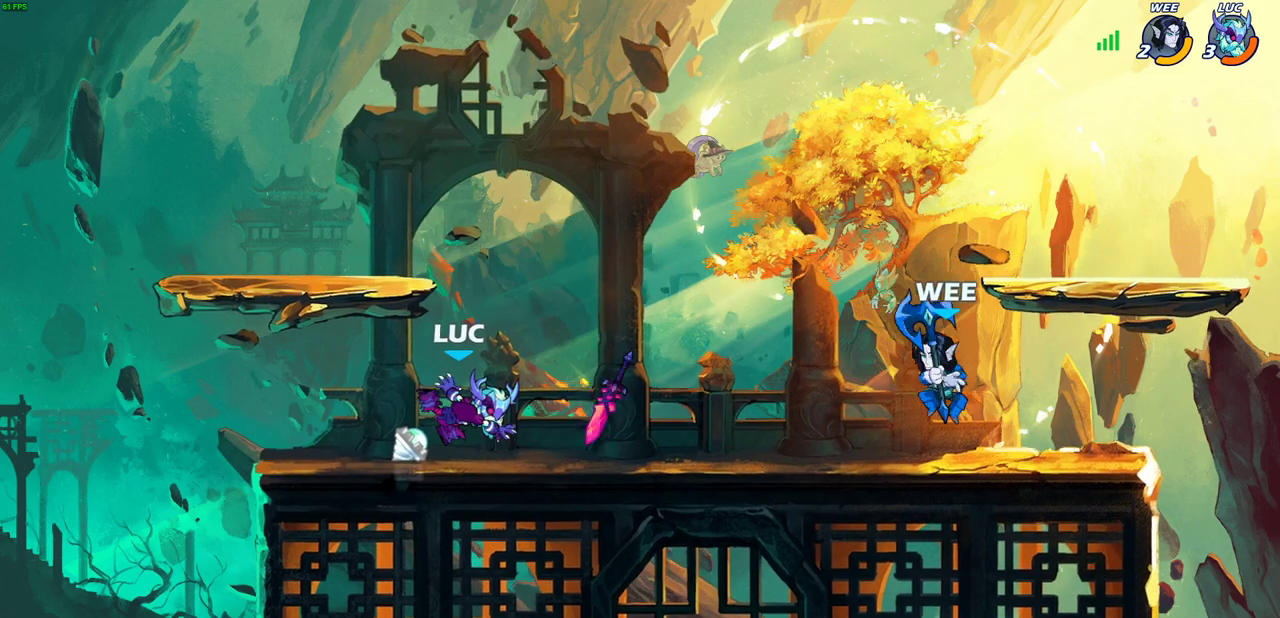
{"dt_ms": 600, "buttons": [], "left_stick": "center", "events": [[433, "left_stick", "right"], [467, "R2", "down"], [500, "CIRCLE", "down"], [533, "left_stick", "center"], [550, "CIRCLE", "up"], [550, "R2", "up"]]}
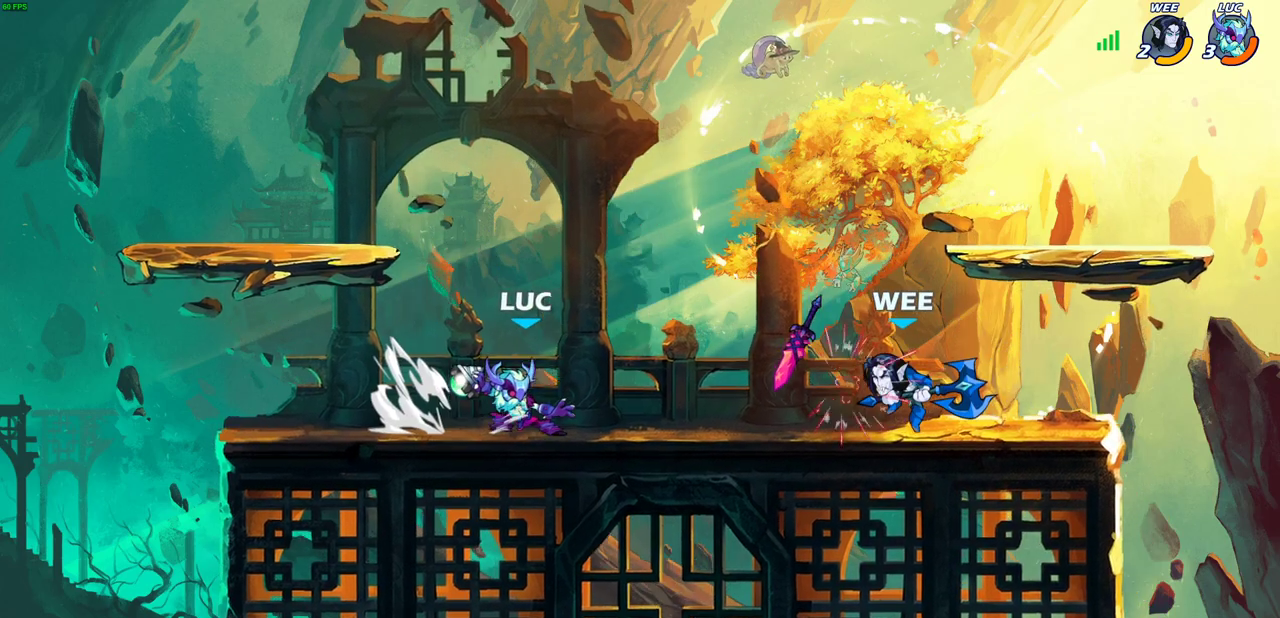
{"dt_ms": 600, "buttons": [], "left_stick": "right", "events": [[367, "left_stick", "right"], [417, "R2", "down"], [500, "R2", "up"]]}
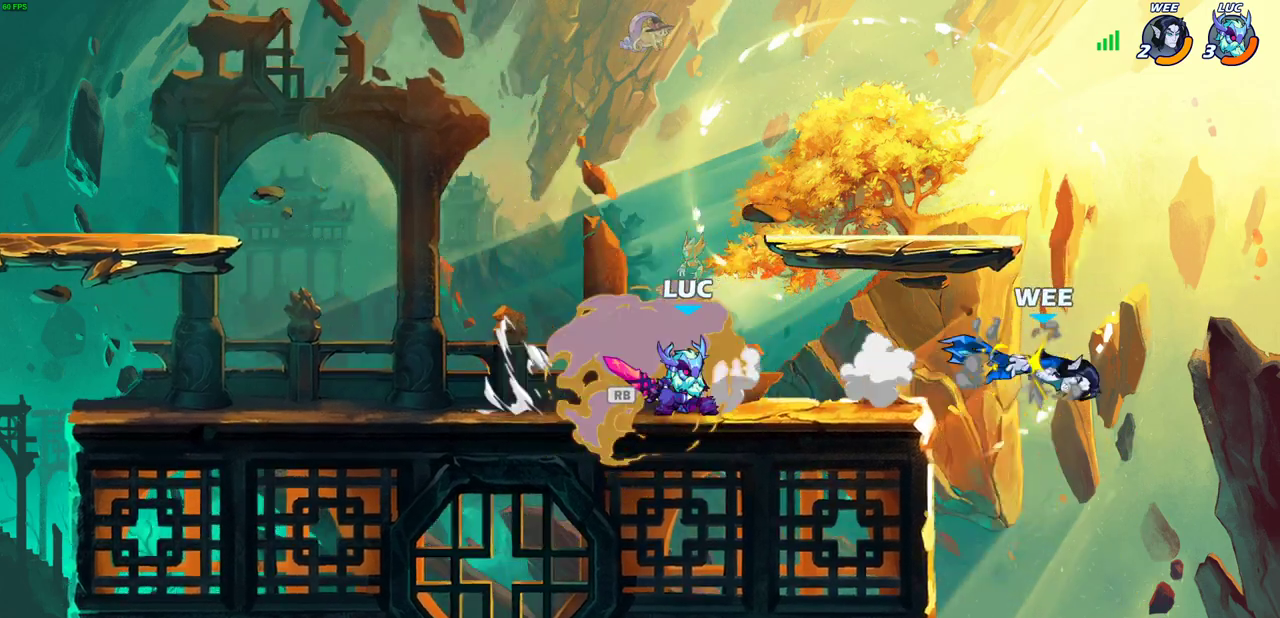
{"dt_ms": 400, "buttons": [], "left_stick": "center", "events": [[50, "SQUARE", "down"], [67, "left_stick", "center"], [133, "SQUARE", "up"]]}
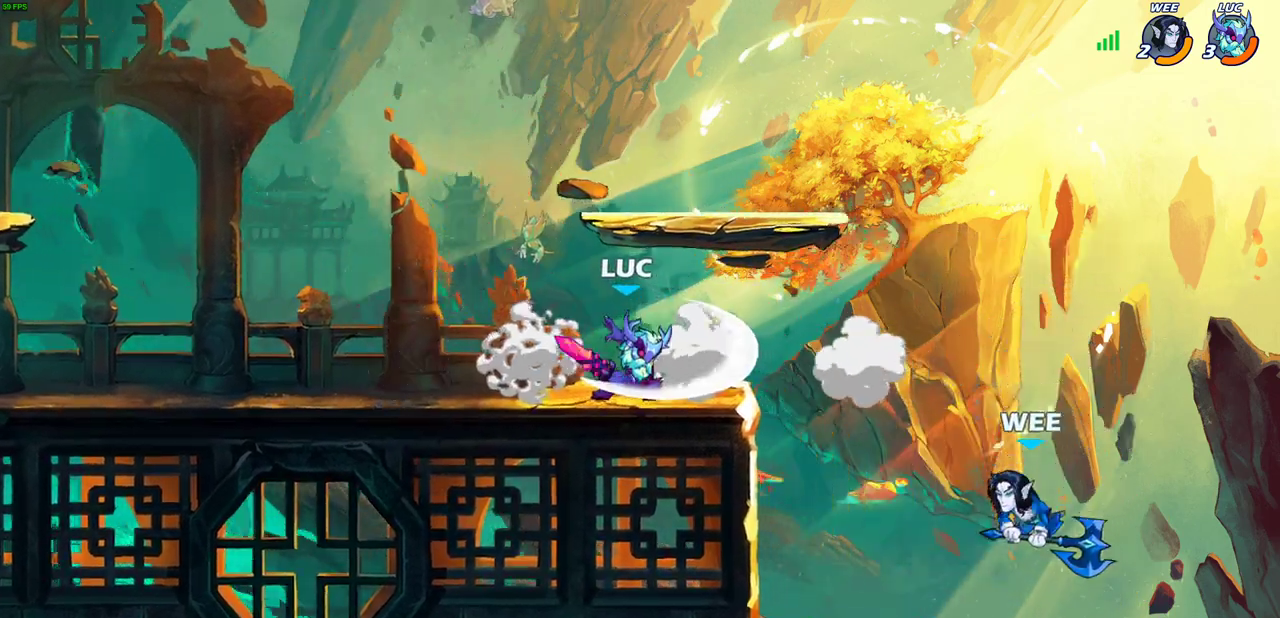
{"dt_ms": 300, "buttons": [], "left_stick": "down", "events": [[267, "left_stick", "down"]]}
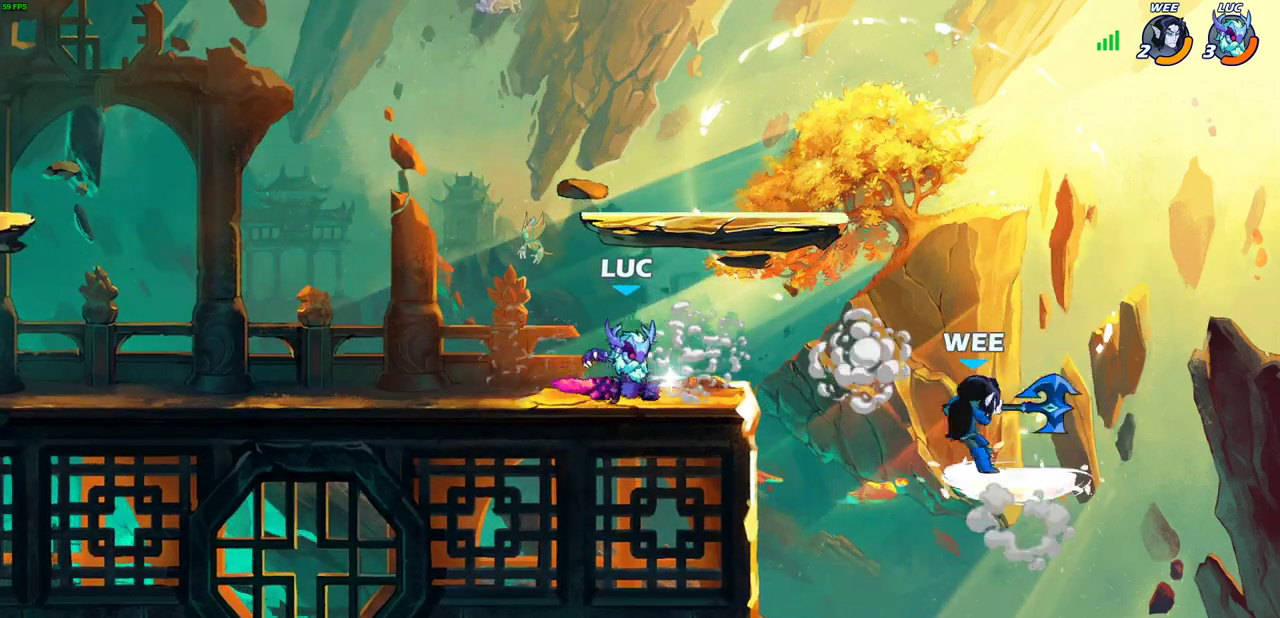
{"dt_ms": 600, "buttons": [], "left_stick": "center", "events": [[17, "CIRCLE", "down"], [83, "left_stick", "center"], [100, "CIRCLE", "up"]]}
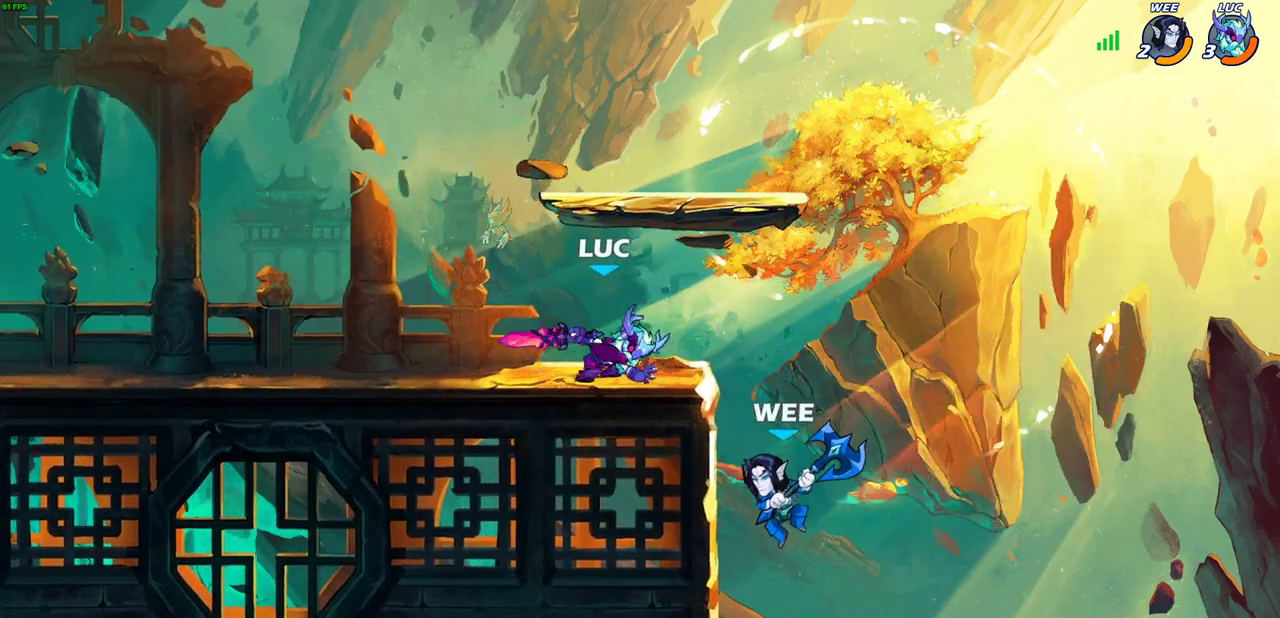
{"dt_ms": 600, "buttons": [], "left_stick": "center", "events": [[233, "left_stick", "down"], [283, "SQUARE", "down"], [400, "SQUARE", "up"], [417, "left_stick", "center"]]}
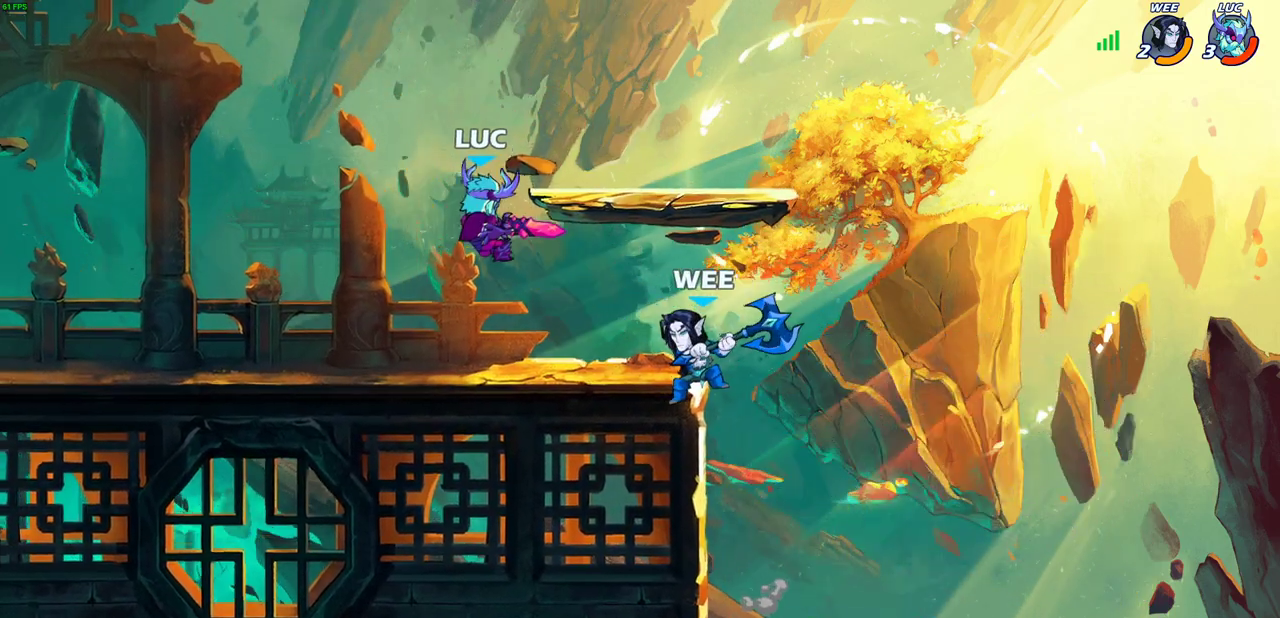
{"dt_ms": 500, "buttons": ["R2"], "left_stick": "center", "events": [[167, "left_stick", "down"], [333, "left_stick", "center"], [433, "R2", "down"]]}
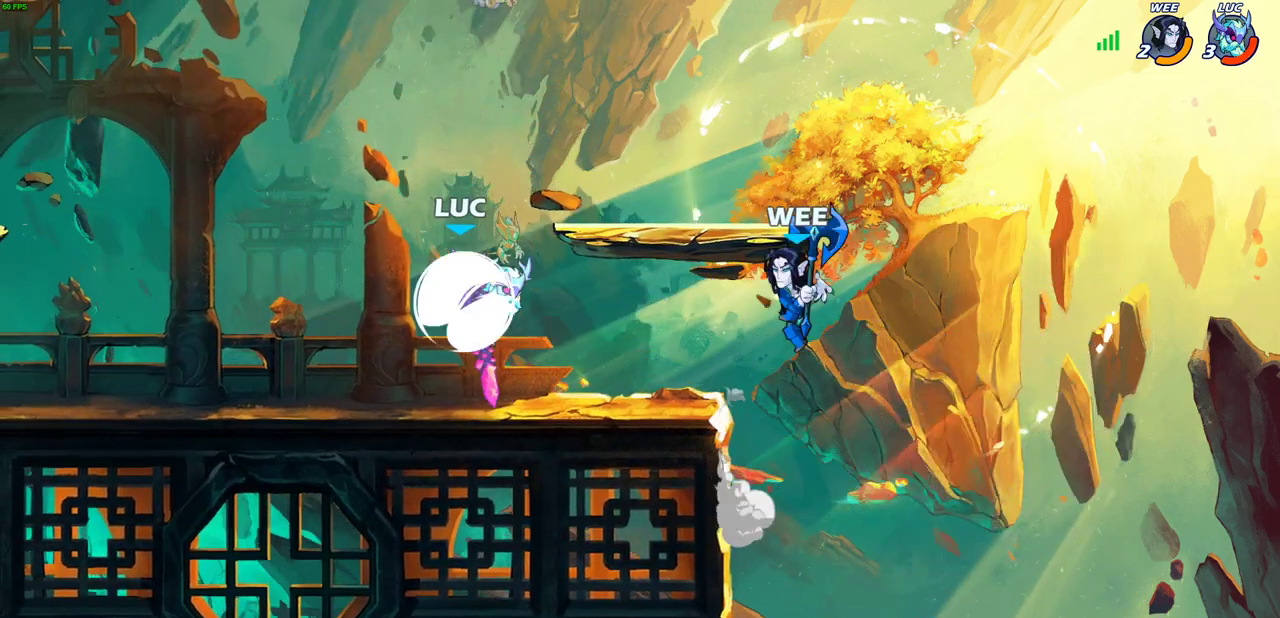
{"dt_ms": 700, "buttons": [], "left_stick": "center", "events": [[150, "left_stick", "right"], [183, "SQUARE", "down"], [283, "R2", "up"], [283, "SQUARE", "up"], [317, "left_stick", "center"]]}
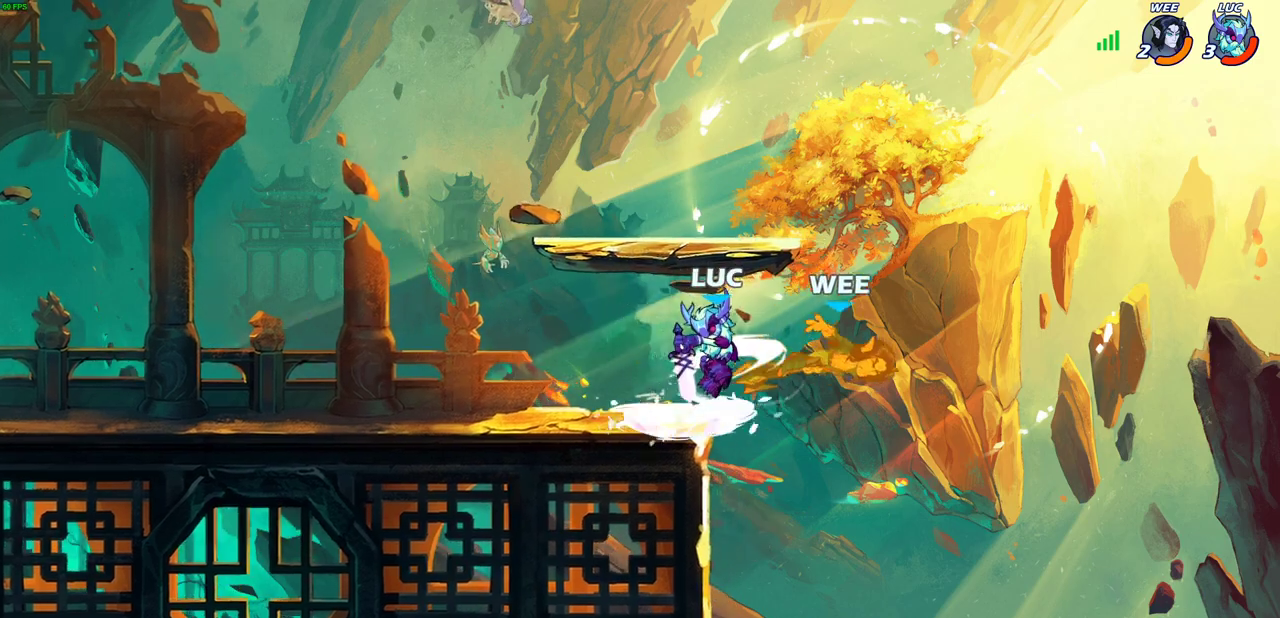
{"dt_ms": 300, "buttons": [], "left_stick": "left", "events": [[67, "left_stick", "up-left"], [150, "CROSS", "down"], [267, "CROSS", "up"], [267, "left_stick", "left"]]}
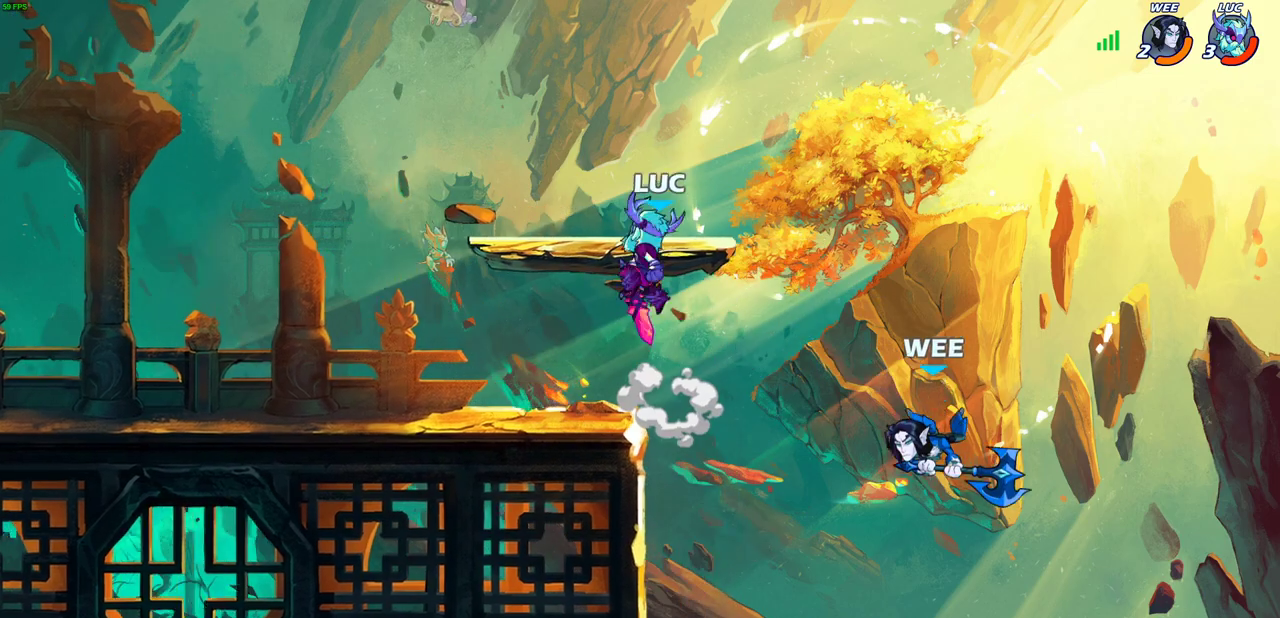
{"dt_ms": 300, "buttons": [], "left_stick": "down-right", "events": [[50, "left_stick", "down-left"], [217, "left_stick", "up-left"], [267, "left_stick", "down-right"]]}
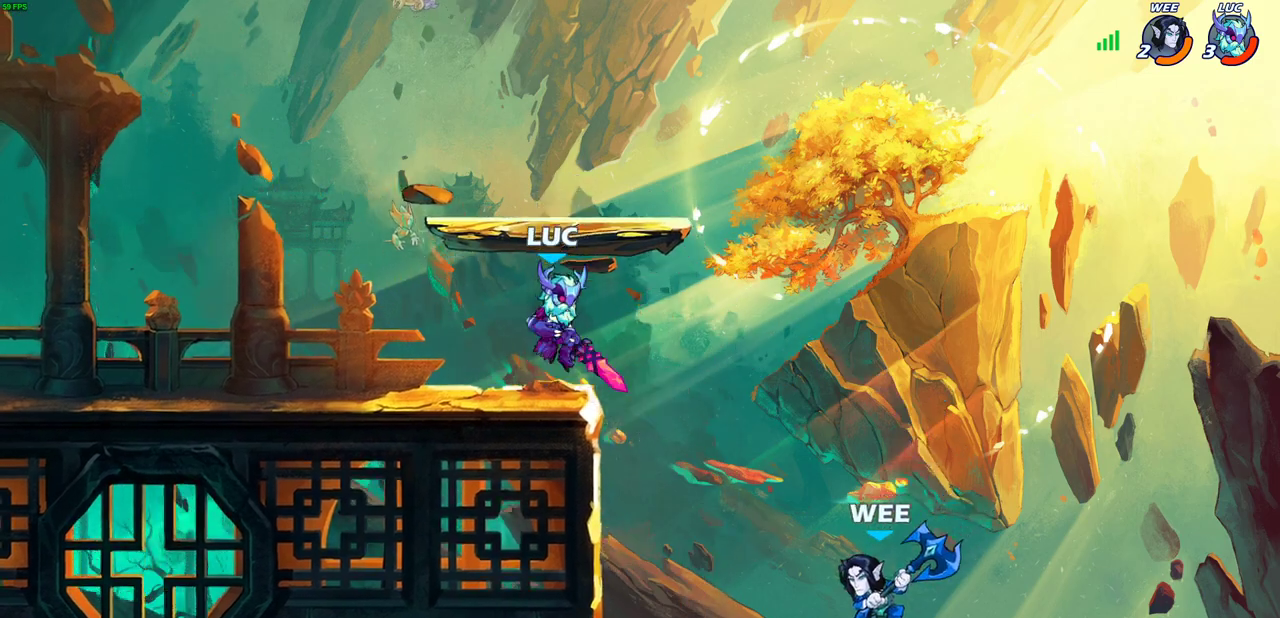
{"dt_ms": 600, "buttons": [], "left_stick": "left", "events": [[133, "R2", "down"], [133, "SQUARE", "down"], [150, "left_stick", "down"], [250, "R2", "up"], [250, "SQUARE", "up"], [383, "left_stick", "center"], [583, "left_stick", "left"]]}
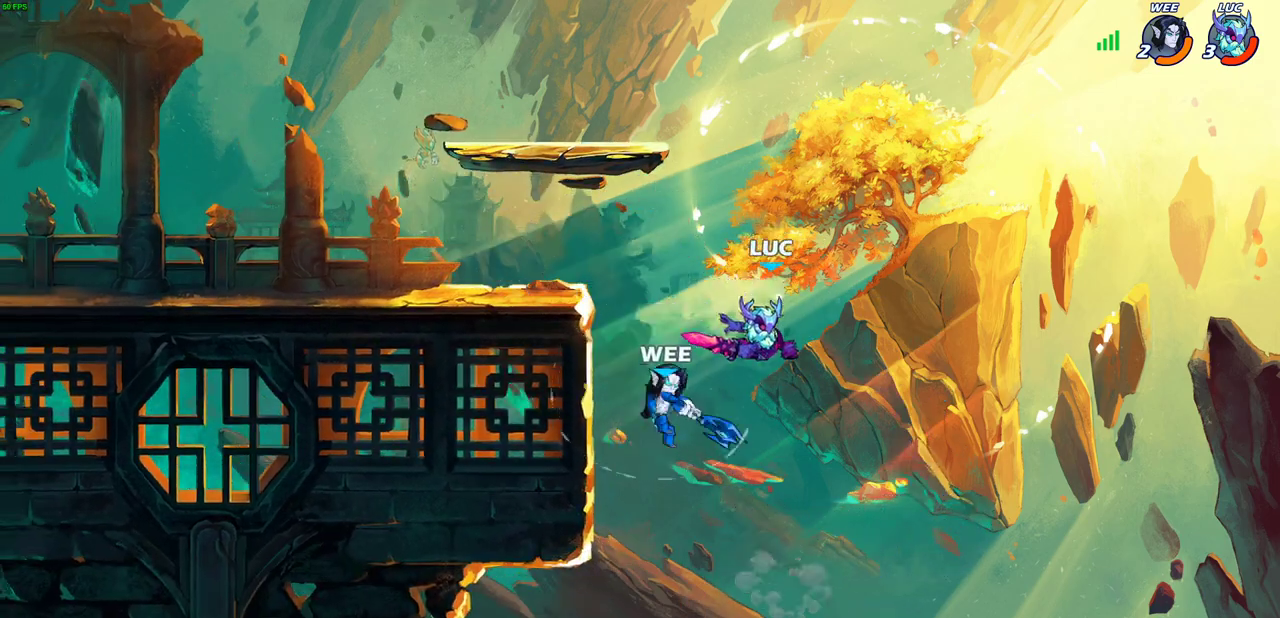
{"dt_ms": 600, "buttons": [], "left_stick": "right", "events": [[217, "left_stick", "down-left"], [350, "CROSS", "down"], [350, "left_stick", "left"], [383, "SQUARE", "down"], [417, "CROSS", "up"], [433, "SQUARE", "up"], [450, "left_stick", "up-right"], [533, "left_stick", "right"]]}
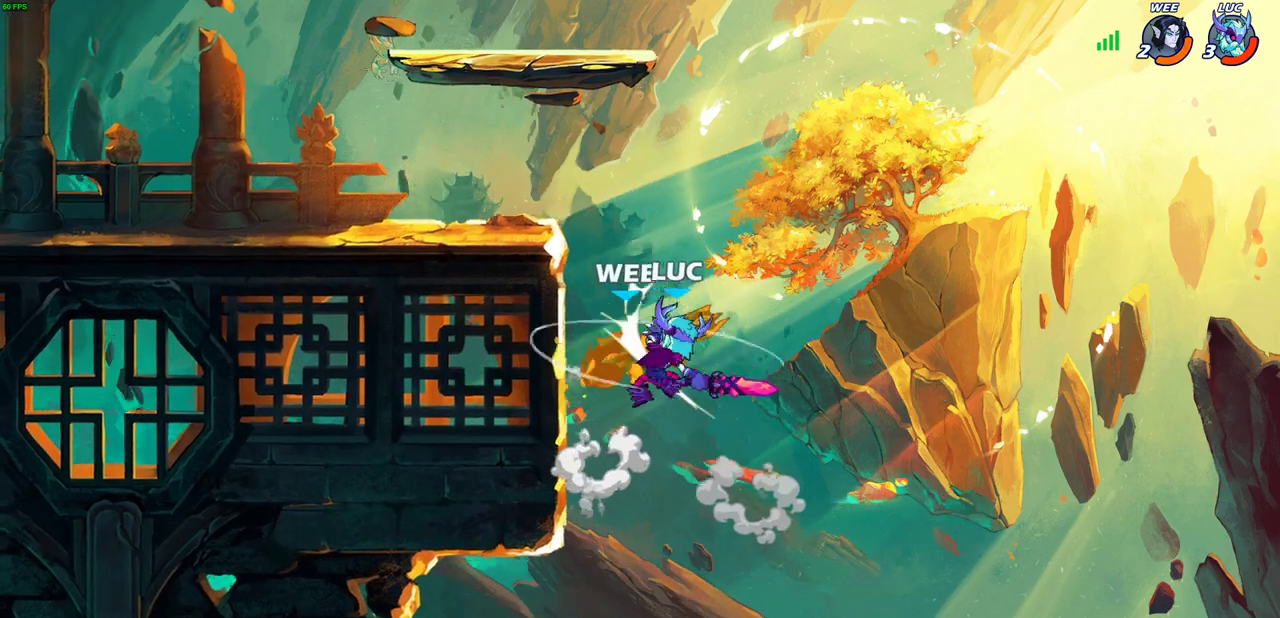
{"dt_ms": 600, "buttons": ["CROSS"], "left_stick": "left", "events": [[300, "left_stick", "up-left"], [367, "left_stick", "left"], [533, "CROSS", "down"]]}
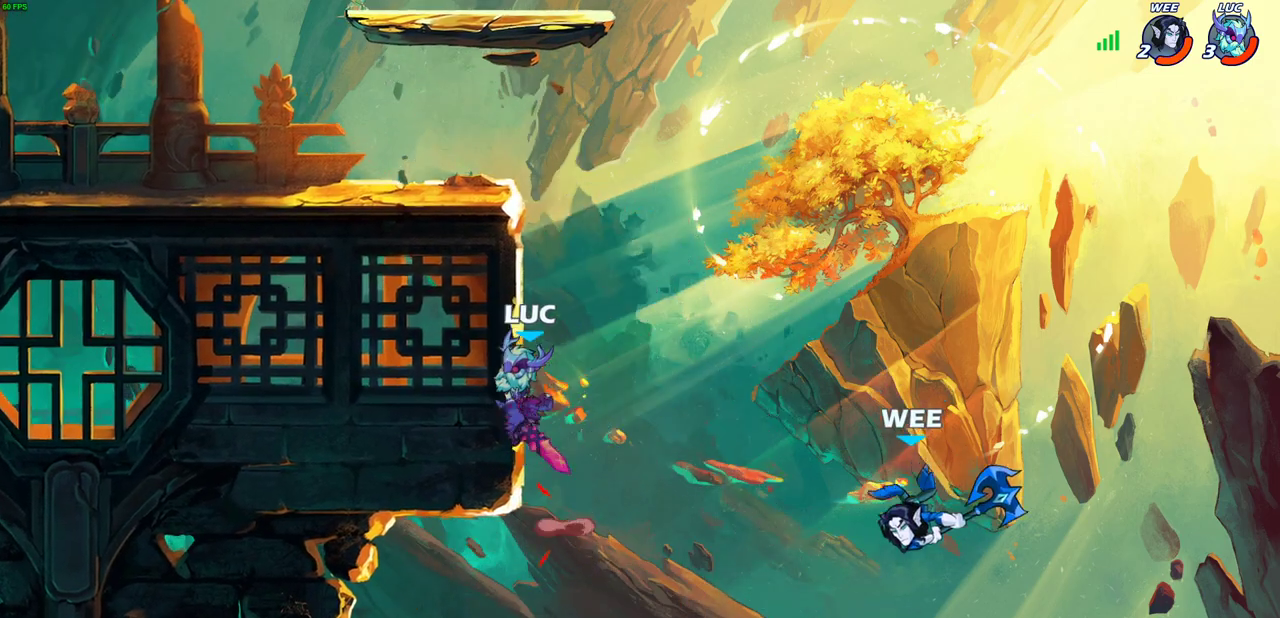
{"dt_ms": 400, "buttons": [], "left_stick": "down-right"}
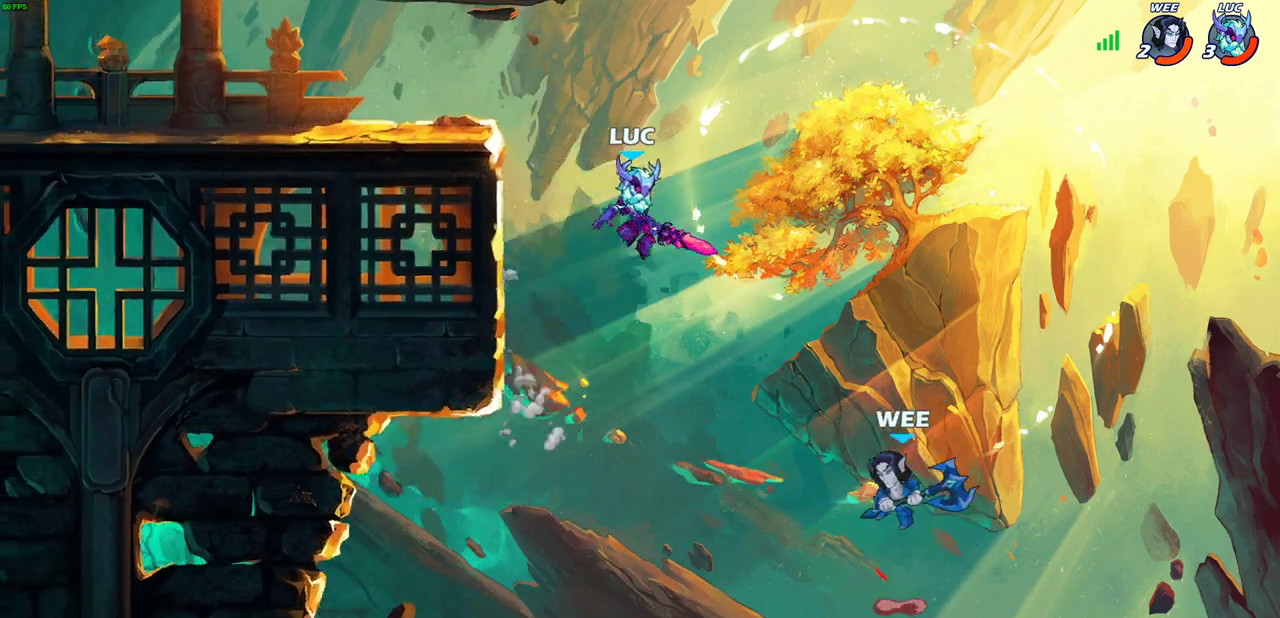
{"dt_ms": 500, "buttons": [], "left_stick": "center", "events": [[100, "SQUARE", "down"], [133, "left_stick", "up-right"], [183, "SQUARE", "up"], [250, "left_stick", "right"], [467, "left_stick", "center"]]}
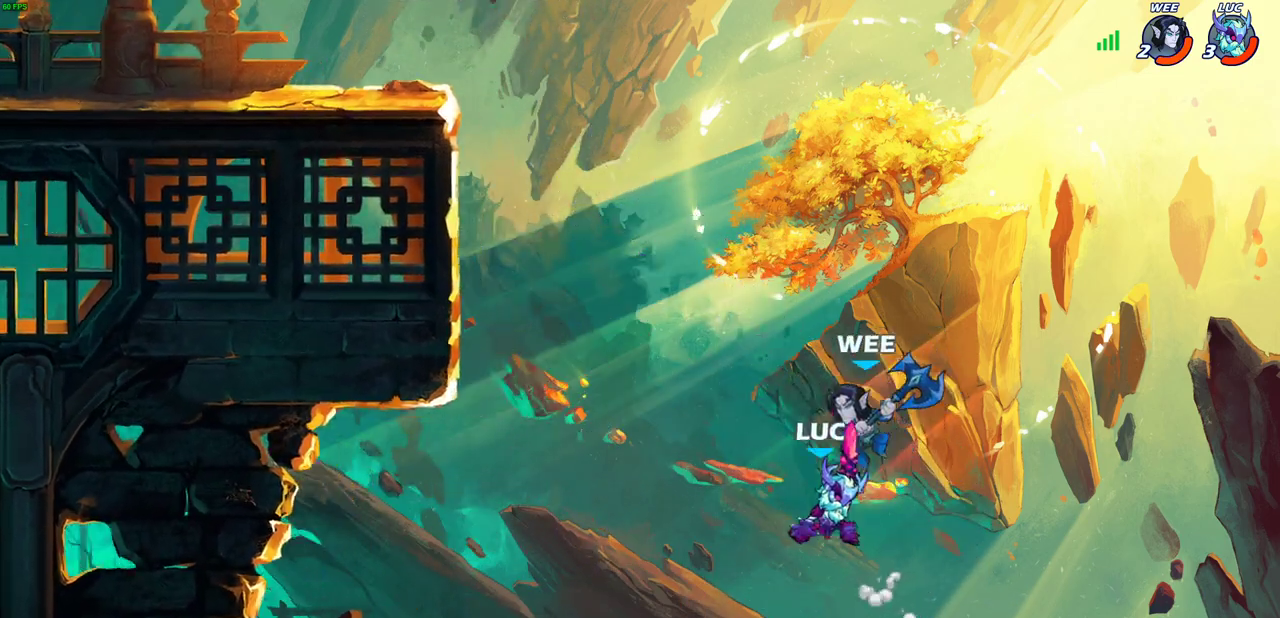
{"dt_ms": 500, "buttons": ["CROSS"], "left_stick": "left", "events": [[117, "left_stick", "left"], [183, "CROSS", "down"], [350, "CROSS", "up"], [500, "CROSS", "down"]]}
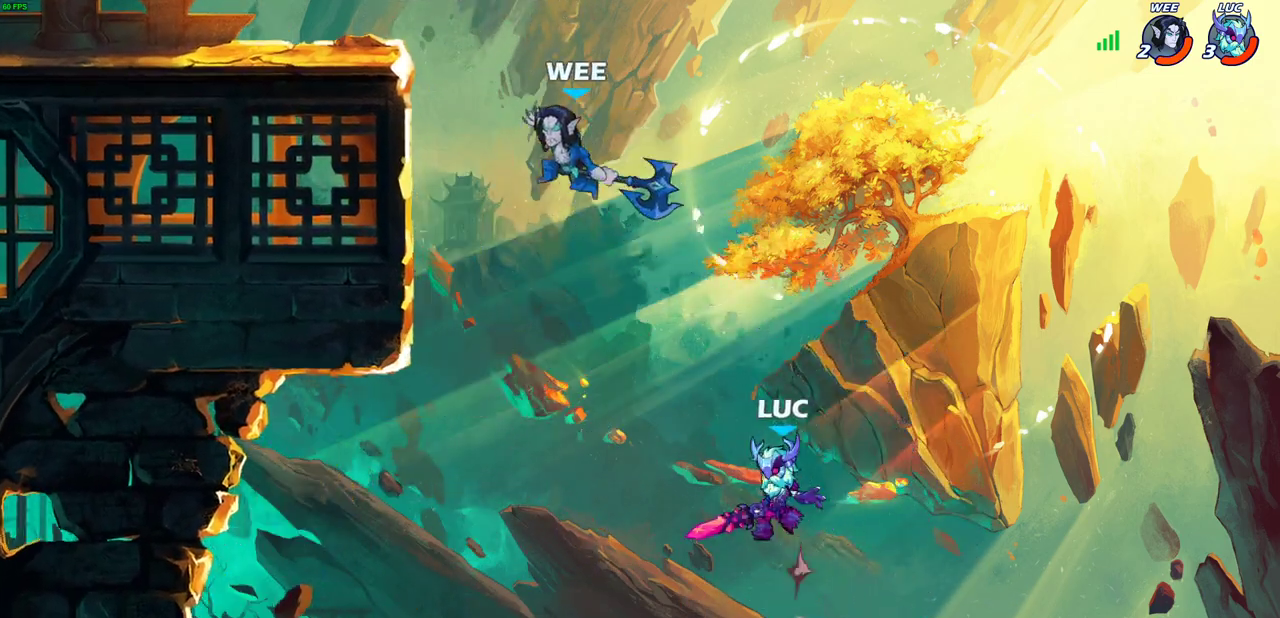
{"dt_ms": 400, "buttons": ["R2"], "left_stick": "up-left", "events": [[50, "left_stick", "up-left"], [183, "CROSS", "up"], [333, "R2", "down"]]}
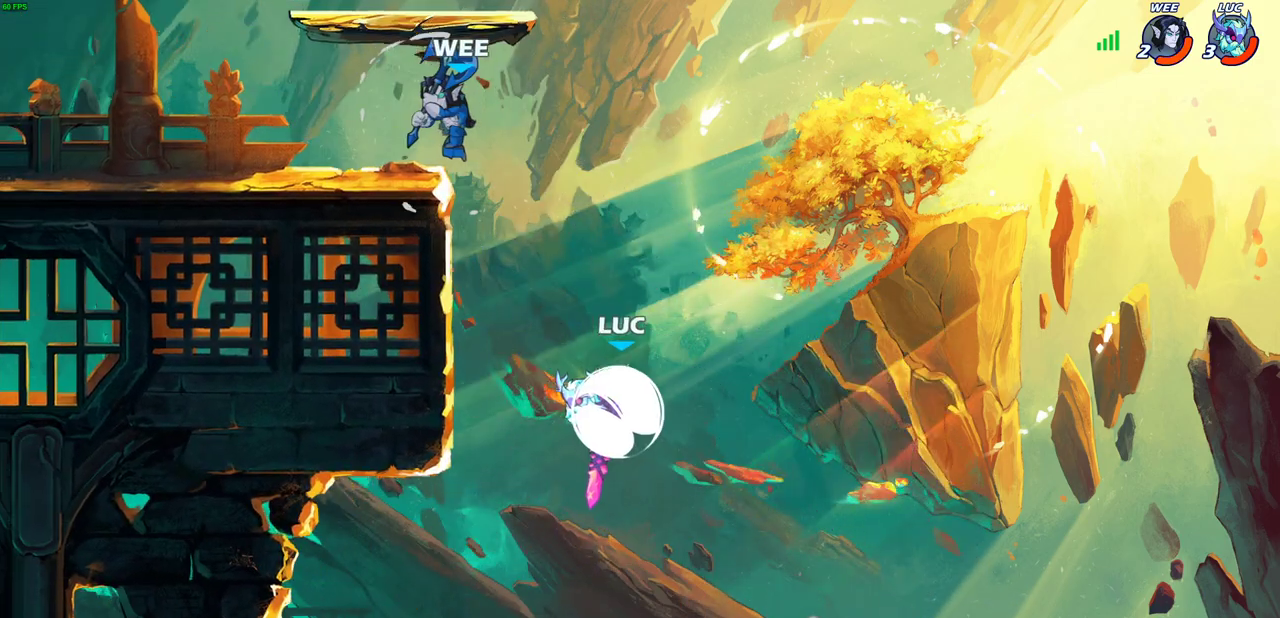
{"dt_ms": 600, "buttons": [], "left_stick": "up-right", "events": [[267, "R2", "up"], [350, "left_stick", "right"], [383, "CROSS", "down"], [450, "CIRCLE", "down"], [450, "left_stick", "up-right"], [467, "CROSS", "up"], [550, "CIRCLE", "up"]]}
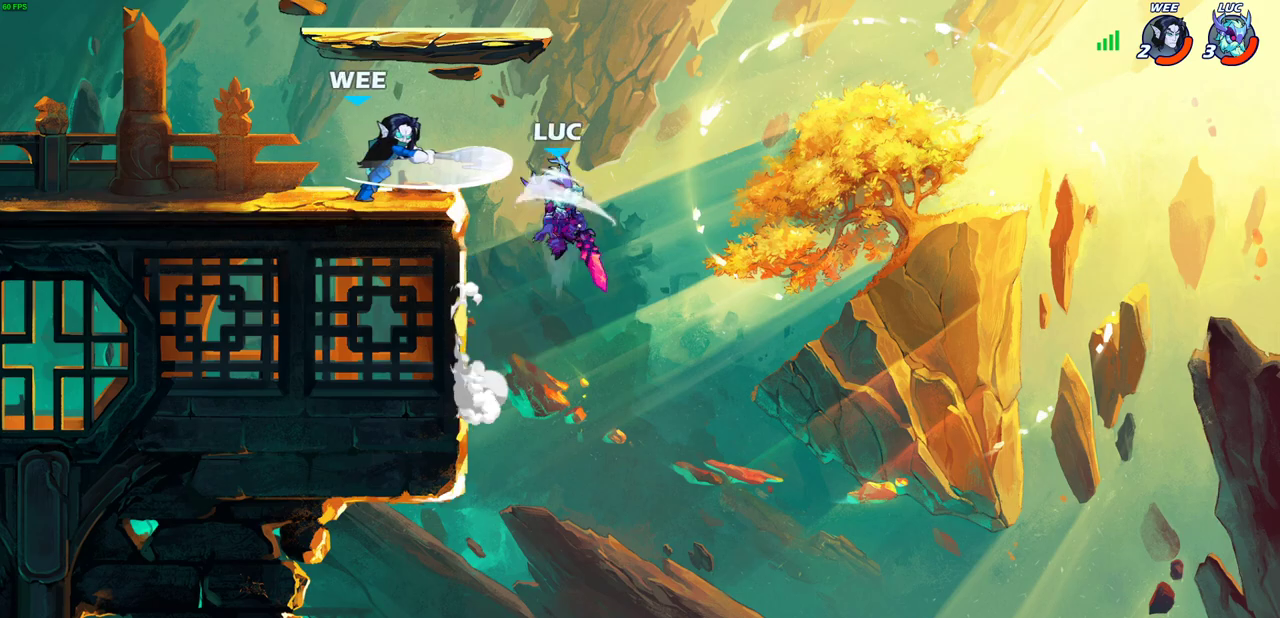
{"dt_ms": 600, "buttons": [], "left_stick": "right"}
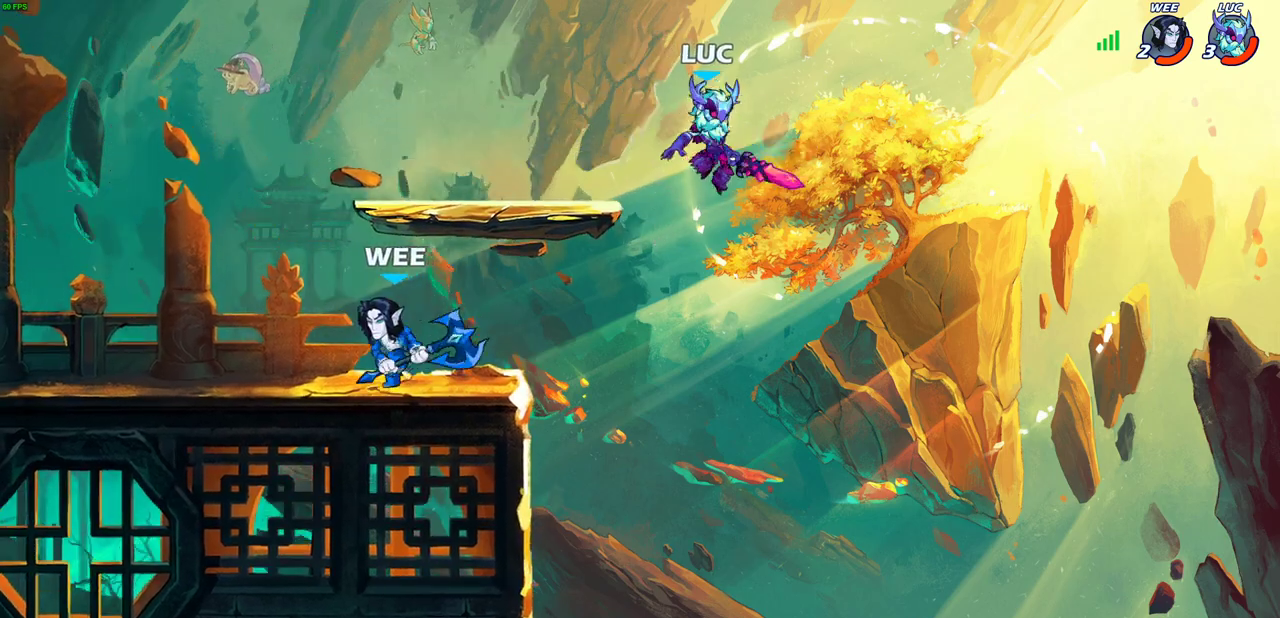
{"dt_ms": 600, "buttons": [], "left_stick": "down-left"}
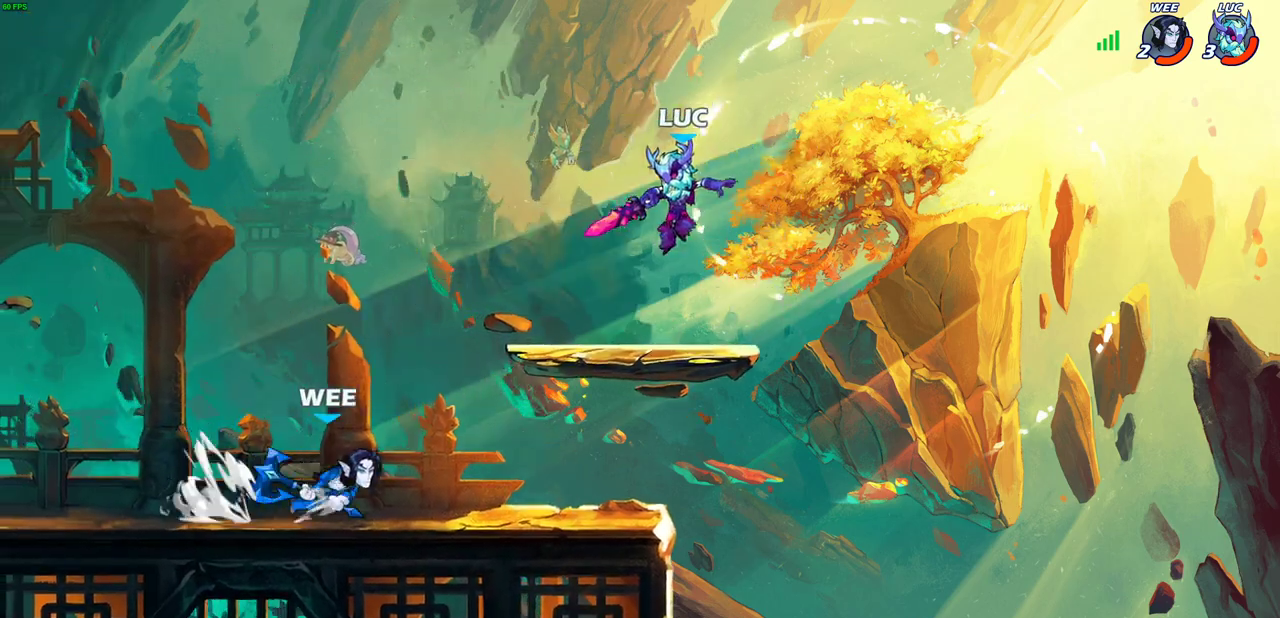
{"dt_ms": 500, "buttons": [], "left_stick": "center", "events": [[167, "left_stick", "center"]]}
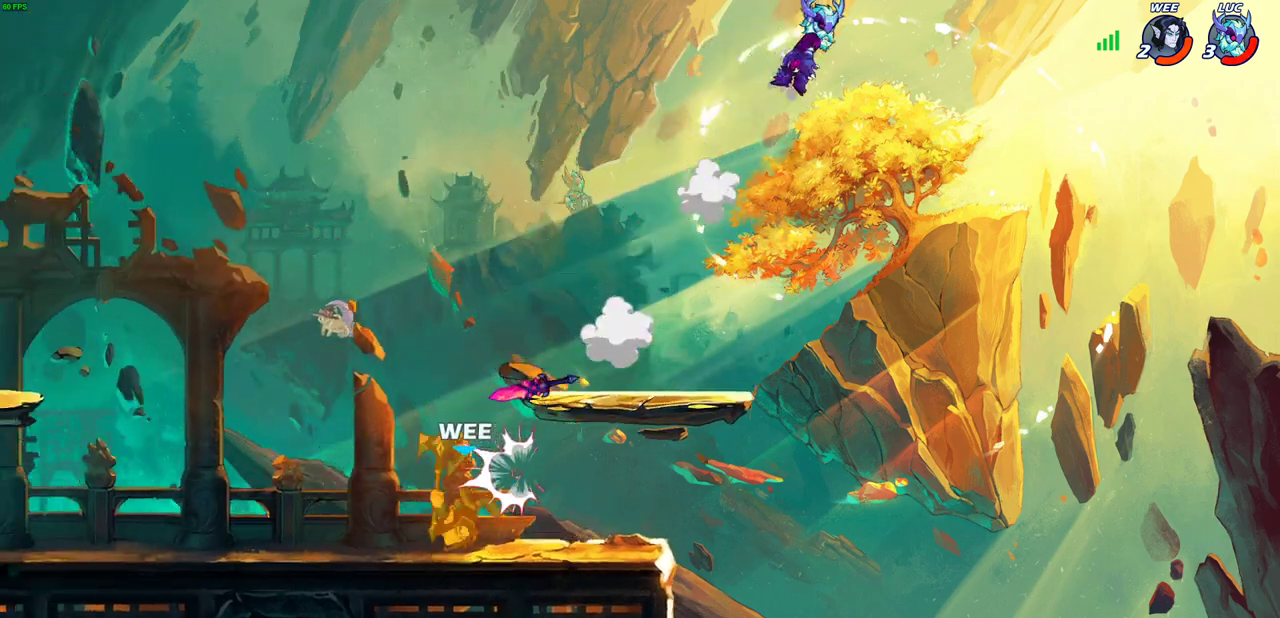
{"dt_ms": 300, "buttons": [], "left_stick": "left", "events": [[200, "left_stick", "left"]]}
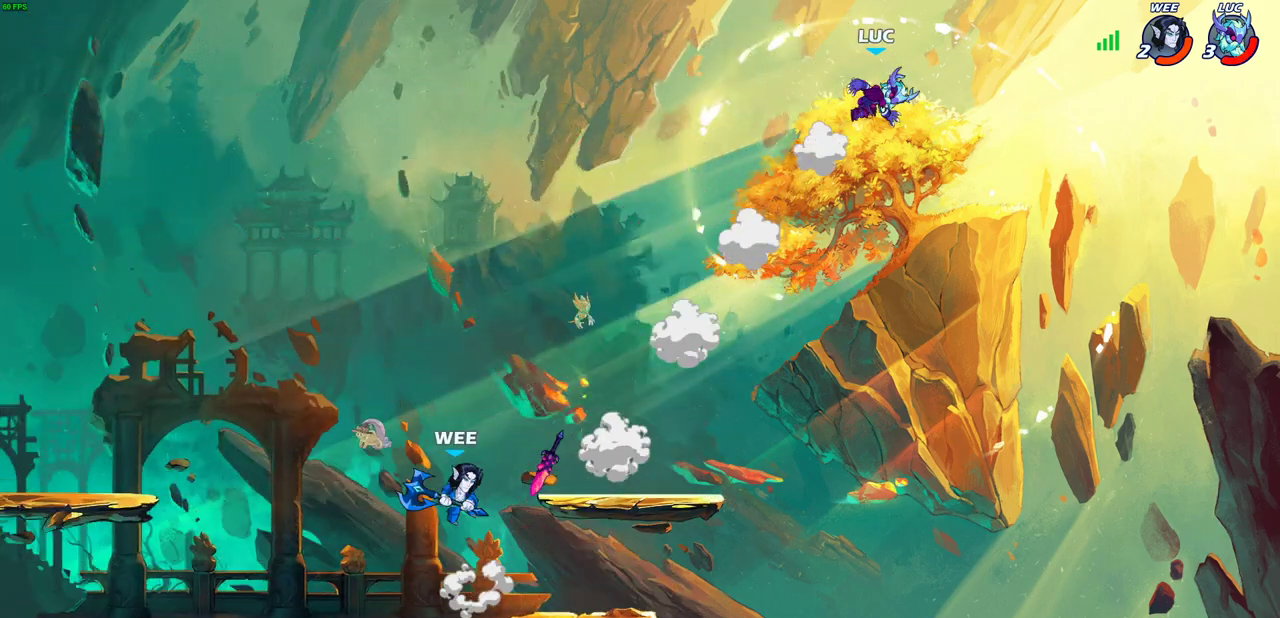
{"dt_ms": 600, "buttons": [], "left_stick": "down-right", "events": [[67, "left_stick", "down-left"], [550, "left_stick", "down-right"]]}
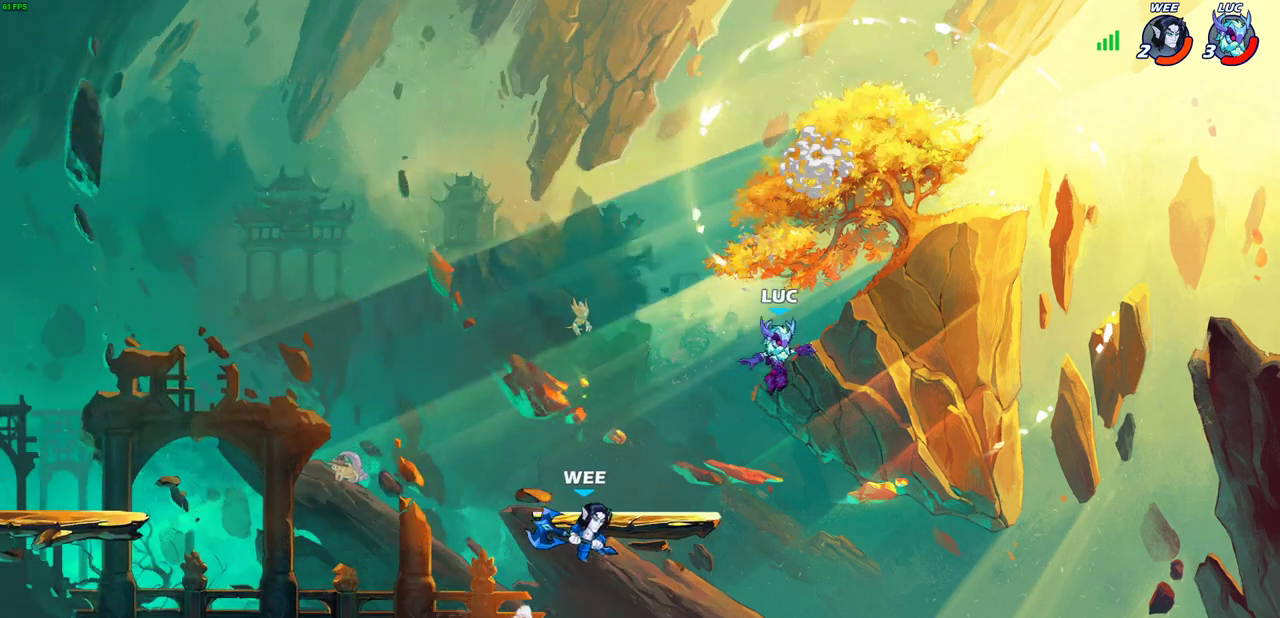
{"dt_ms": 600, "buttons": ["CIRCLE"], "left_stick": "up-right", "events": [[67, "left_stick", "down-left"], [250, "left_stick", "left"], [450, "CROSS", "down"], [500, "left_stick", "up"], [533, "CIRCLE", "down"], [550, "CROSS", "up"], [567, "left_stick", "up-right"]]}
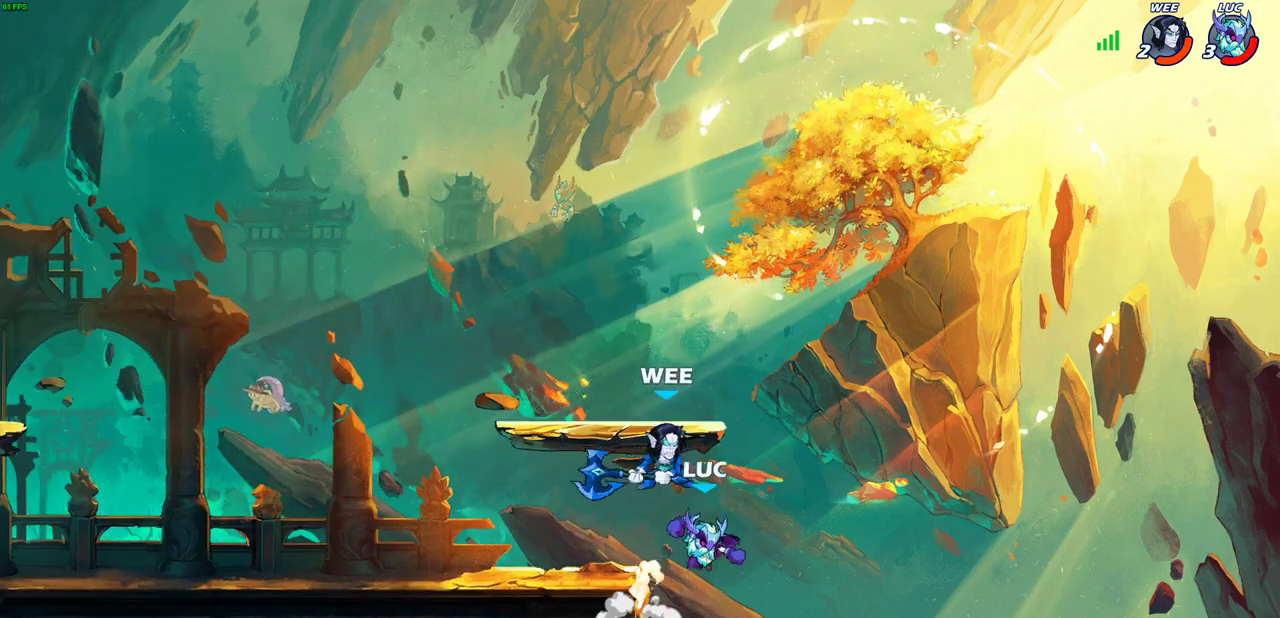
{"dt_ms": 500, "buttons": [], "left_stick": "up-left", "events": [[17, "CIRCLE", "up"], [67, "left_stick", "left"], [400, "left_stick", "up-left"]]}